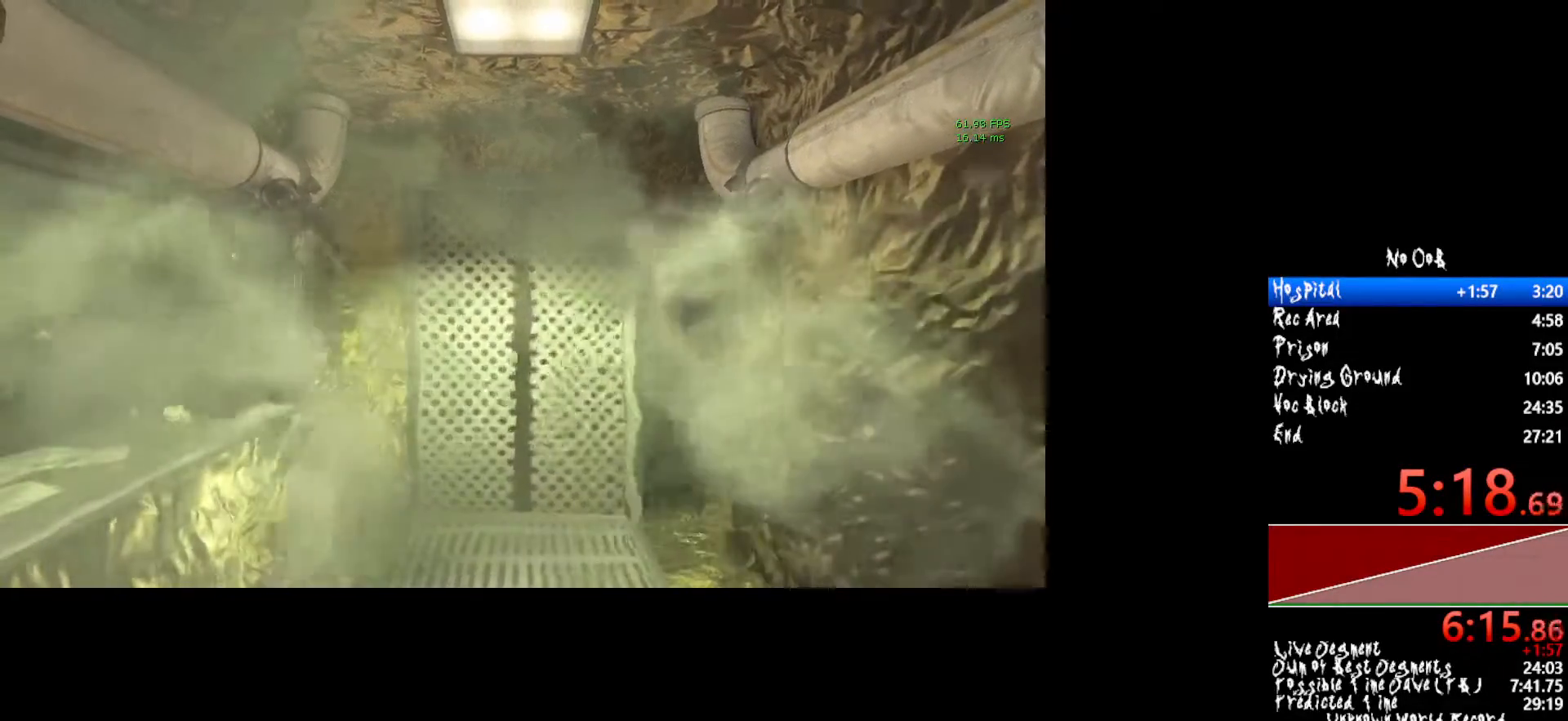
Gameplay with keyboard and mouse; each line is a JSON object with the keys and mouse buttons held at the frame after it. "events" lists presses ("down") and releases ("up") of "1", "2", "3", "4", "5", "a", "alt", "c", "ctrl", "d", "e", "f", "q", "r", "s", "shift", "tab", "v", "w", "x", "z", "mouse_left", "mouse_middle", "mouse_right", "mouse_wheel_up" and "mouse_wheel_down" between this image and that frame as [ms after this image, input, new state], when the widget could be followed in between. "mouse_left", "mouse_middle", "mouse_right", "mouse_wheel_up", "mouse_wheel_down" = the "left", "middle", "right", "wheel_up", "wheel_down" buttons of the "mouse" list. No other keys are recorded. Mouse movement is not recorded.
{"keys": ["shift"], "mouse": [], "events": []}
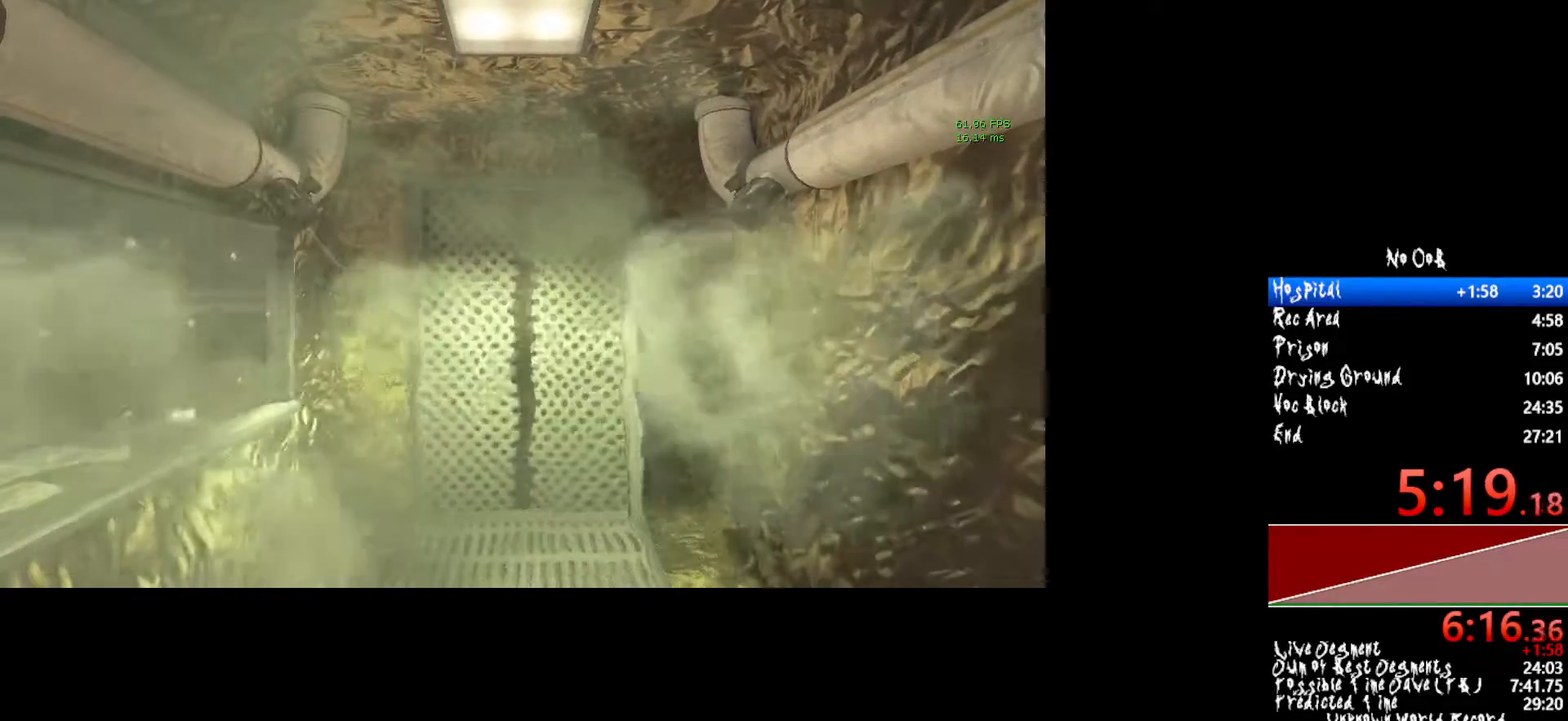
{"keys": ["shift"], "mouse": [], "events": []}
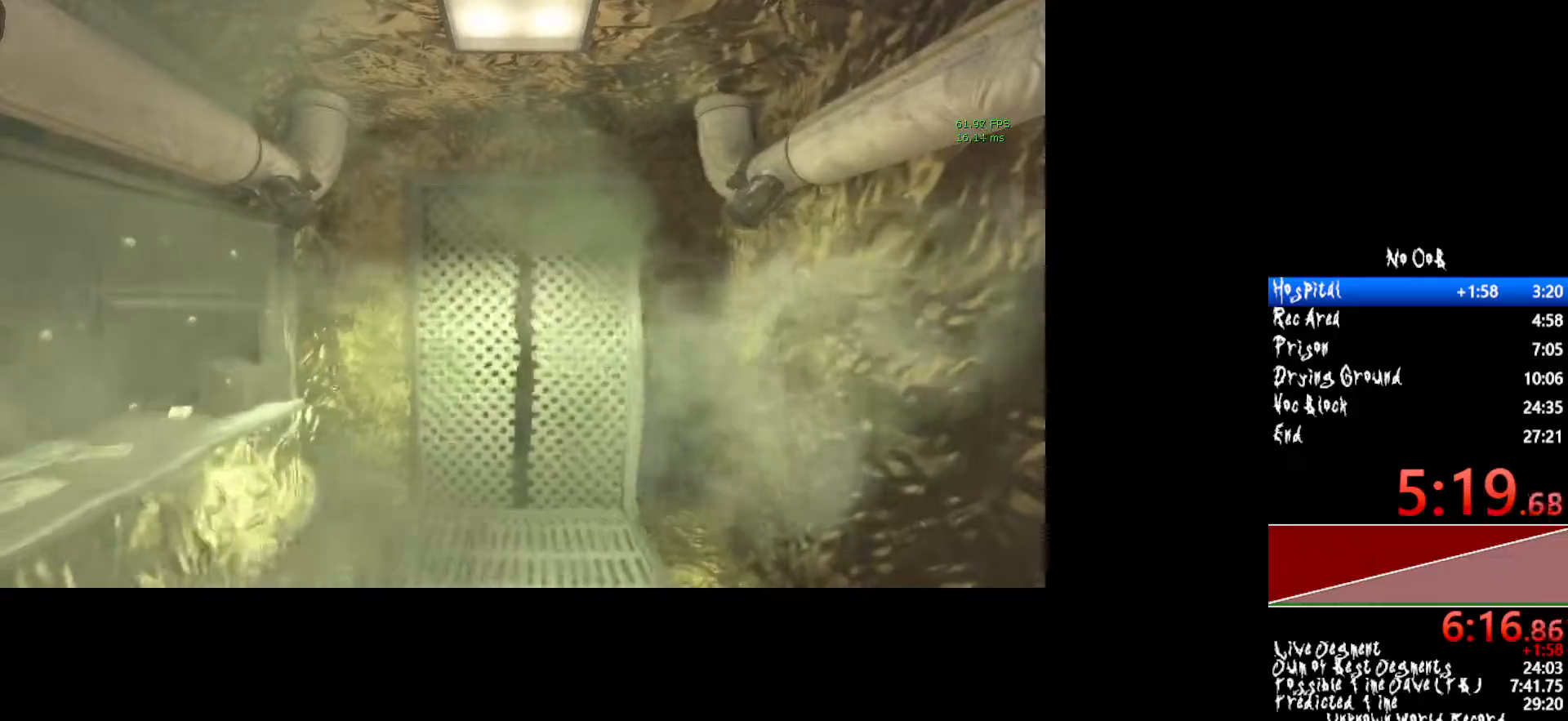
{"keys": ["shift"], "mouse": [], "events": []}
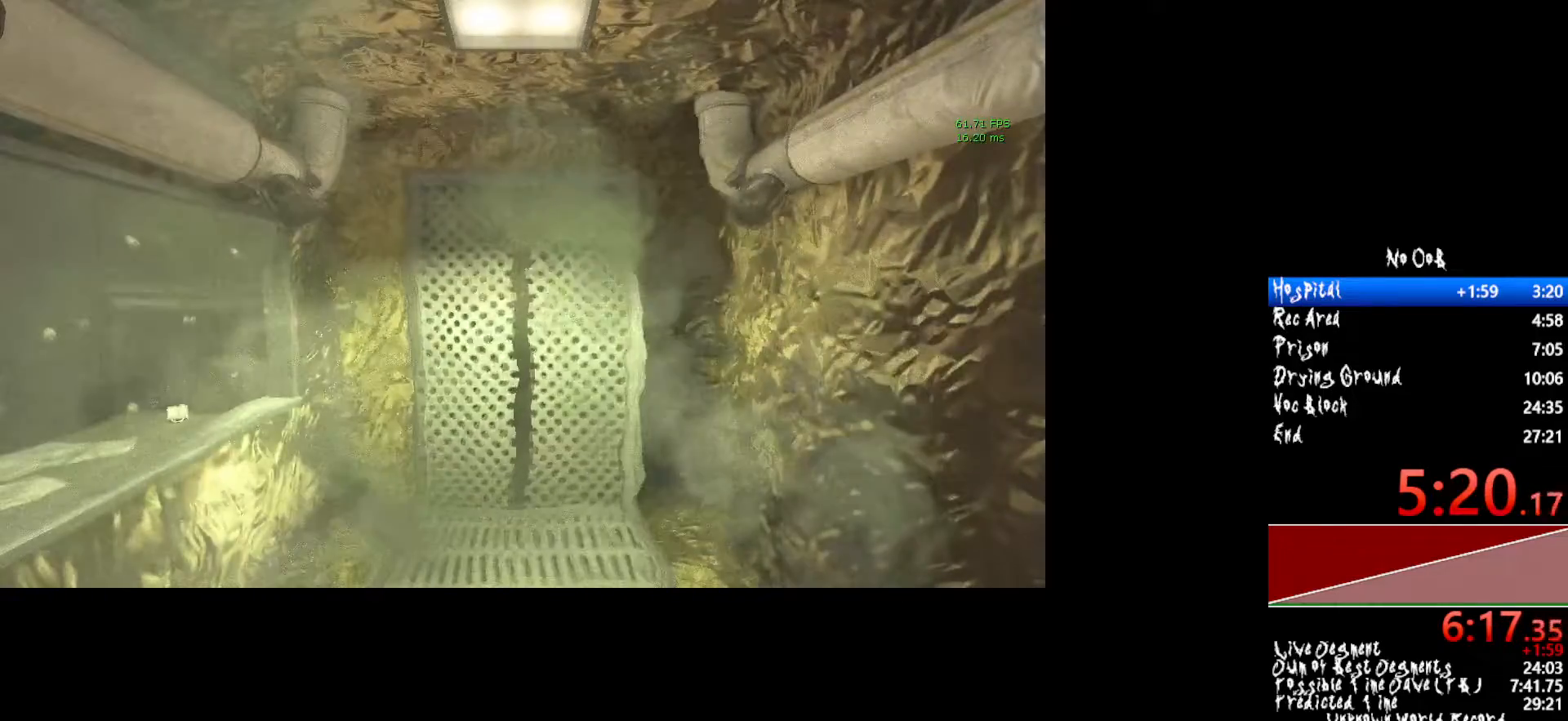
{"keys": ["shift", "w"], "mouse": [], "events": [[100, "w", "down"]]}
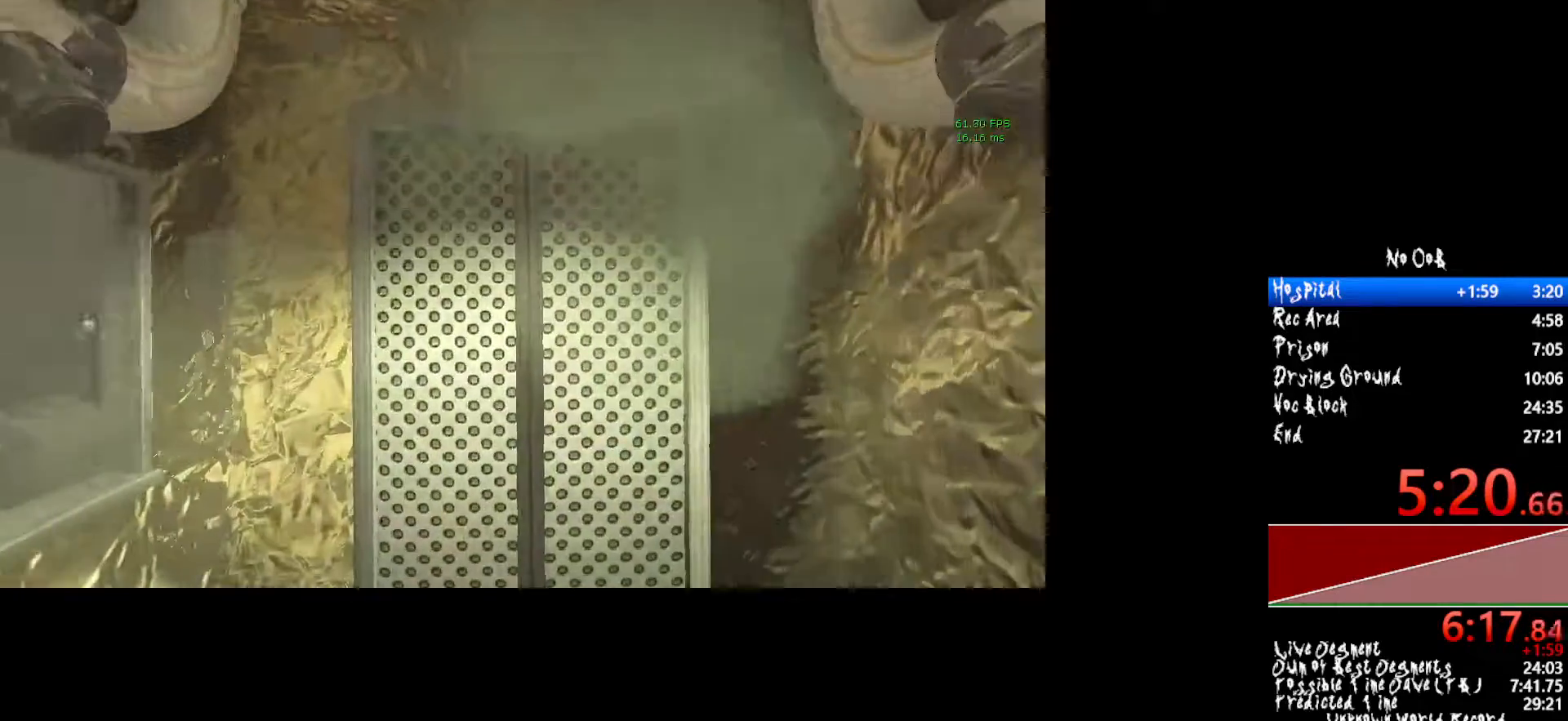
{"keys": ["shift", "w"], "mouse": [], "events": []}
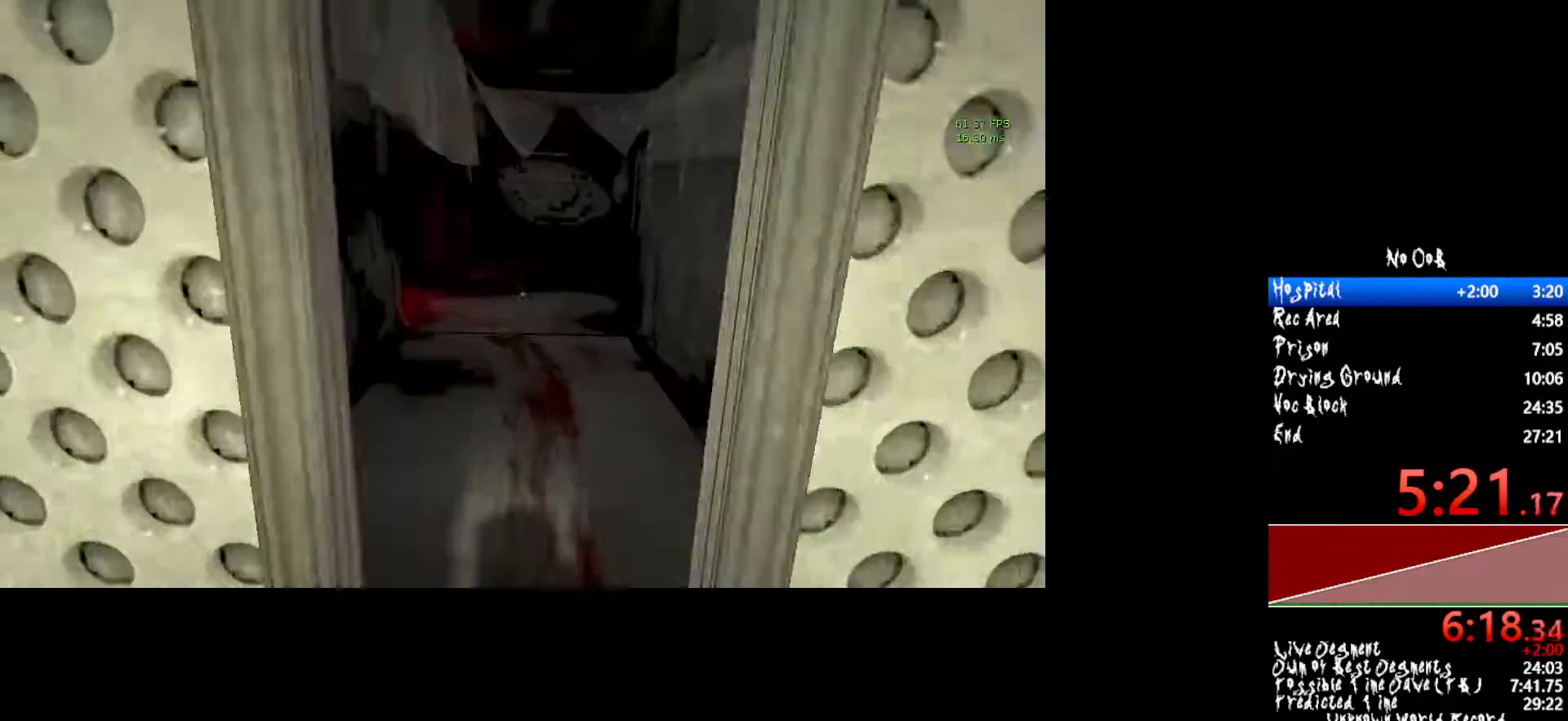
{"keys": ["shift", "w"], "mouse": [], "events": []}
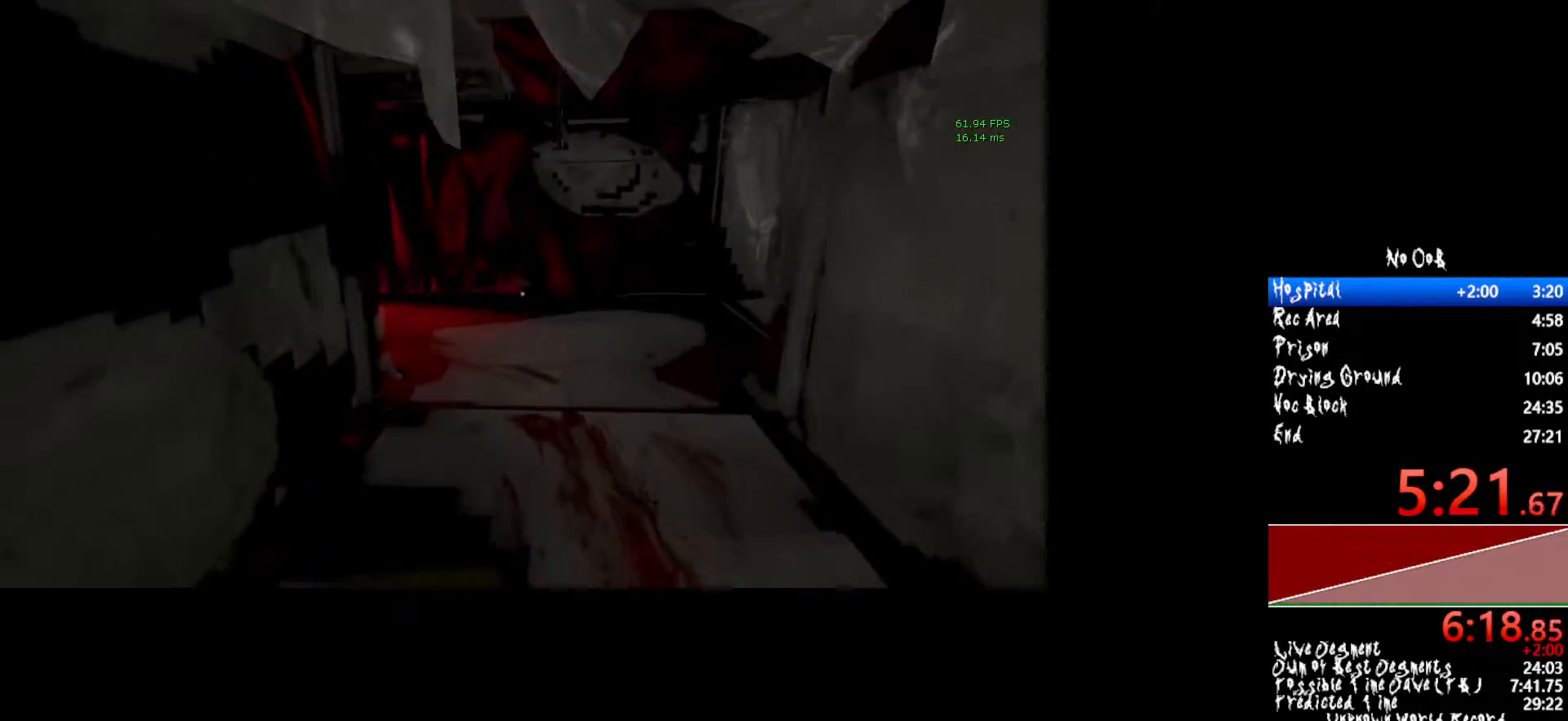
{"keys": ["shift", "w"], "mouse": [], "events": []}
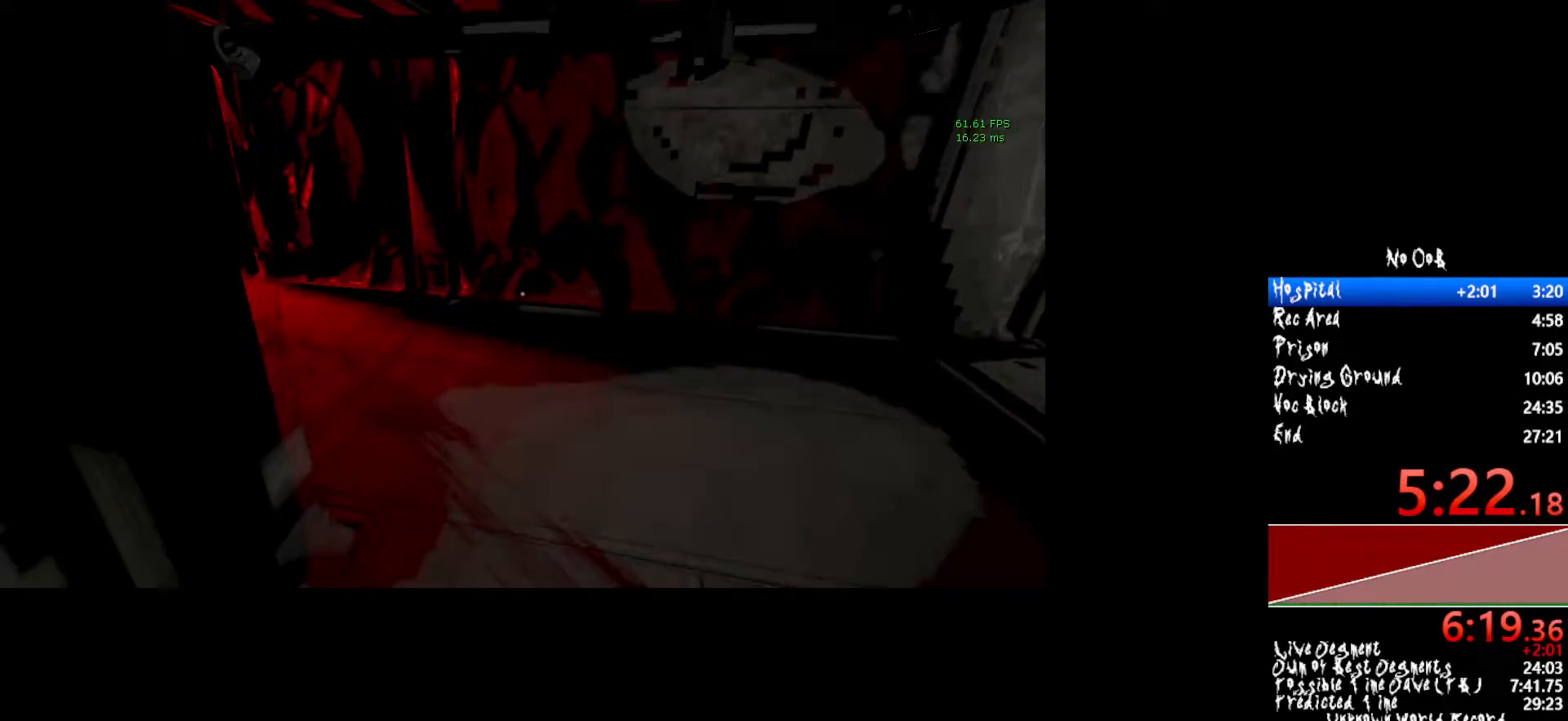
{"keys": ["shift", "w"], "mouse": [], "events": []}
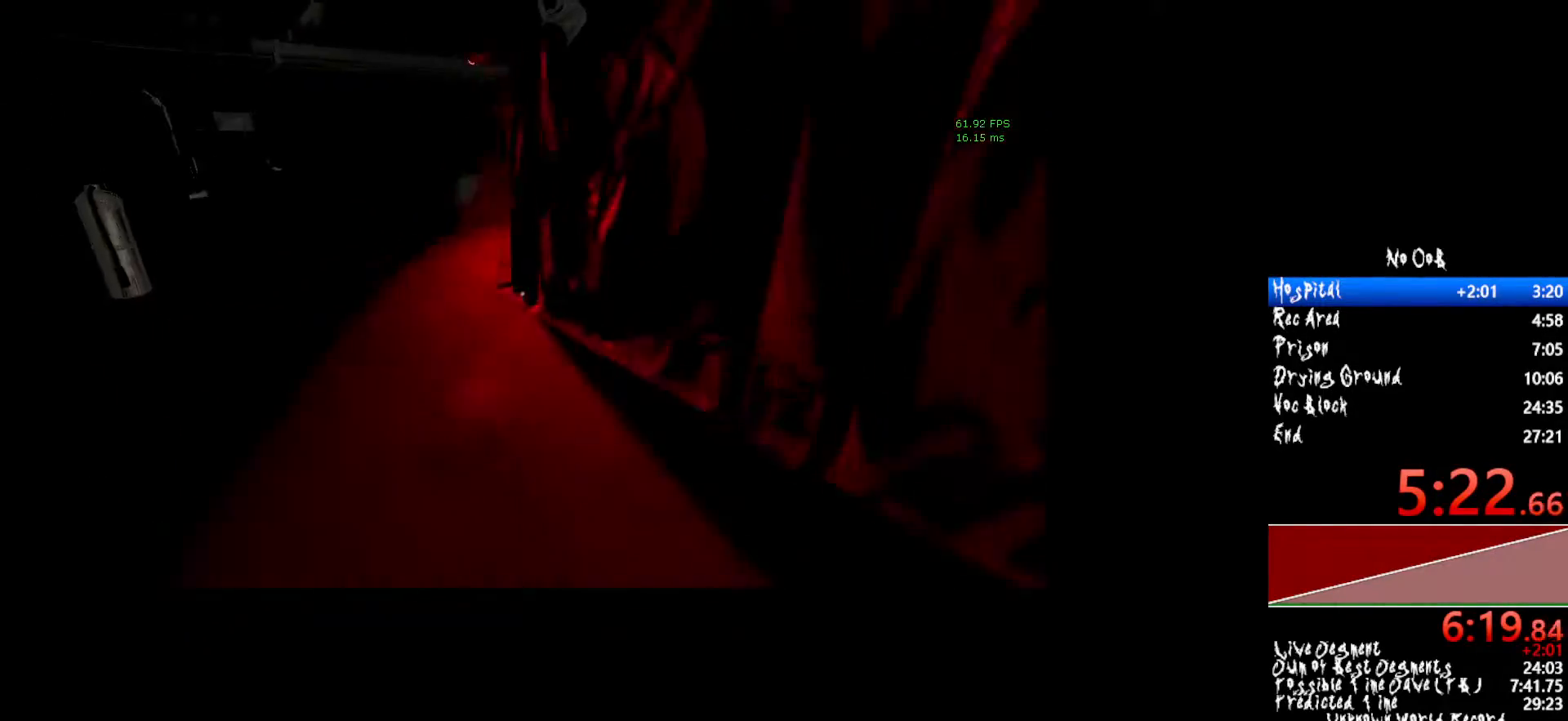
{"keys": ["shift", "w"], "mouse": [], "events": []}
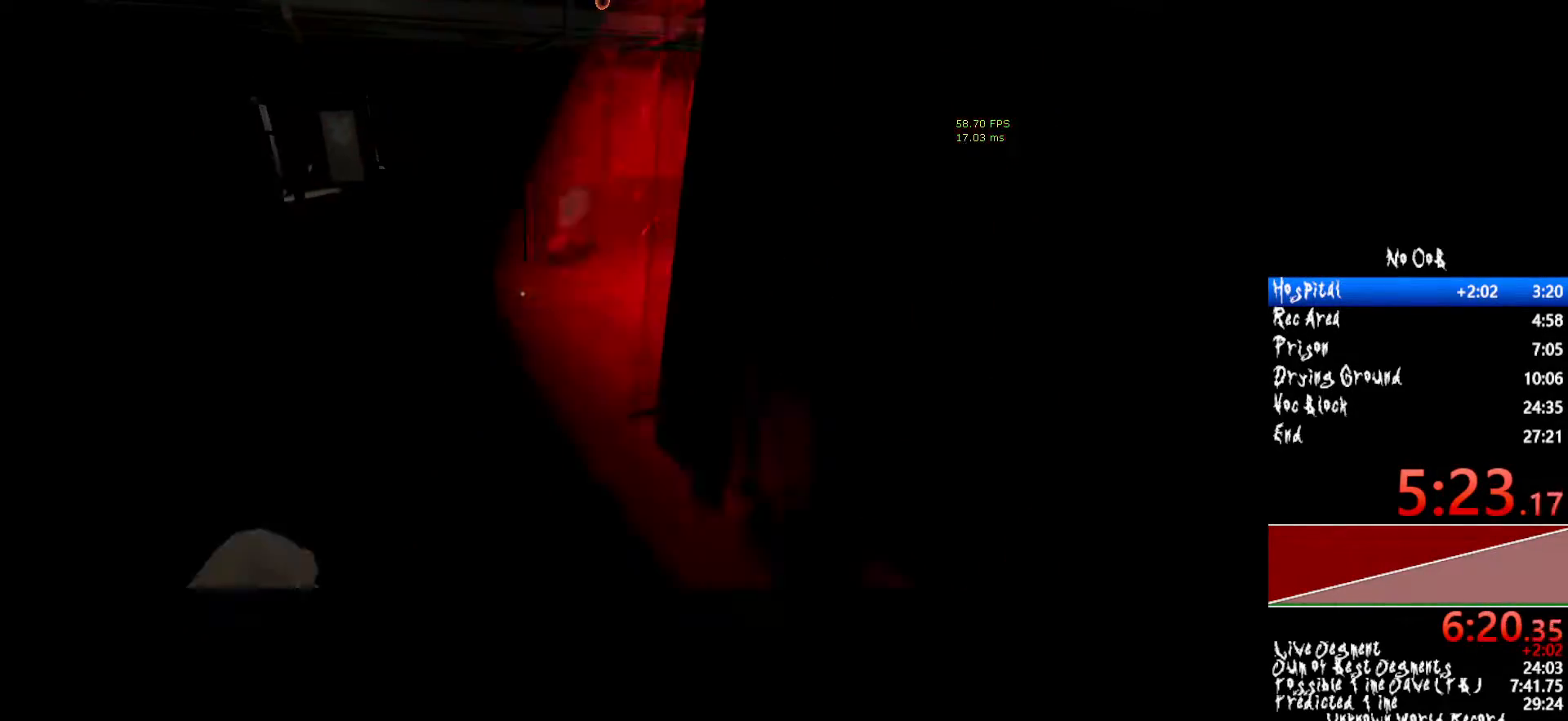
{"keys": ["shift", "w"], "mouse": [], "events": []}
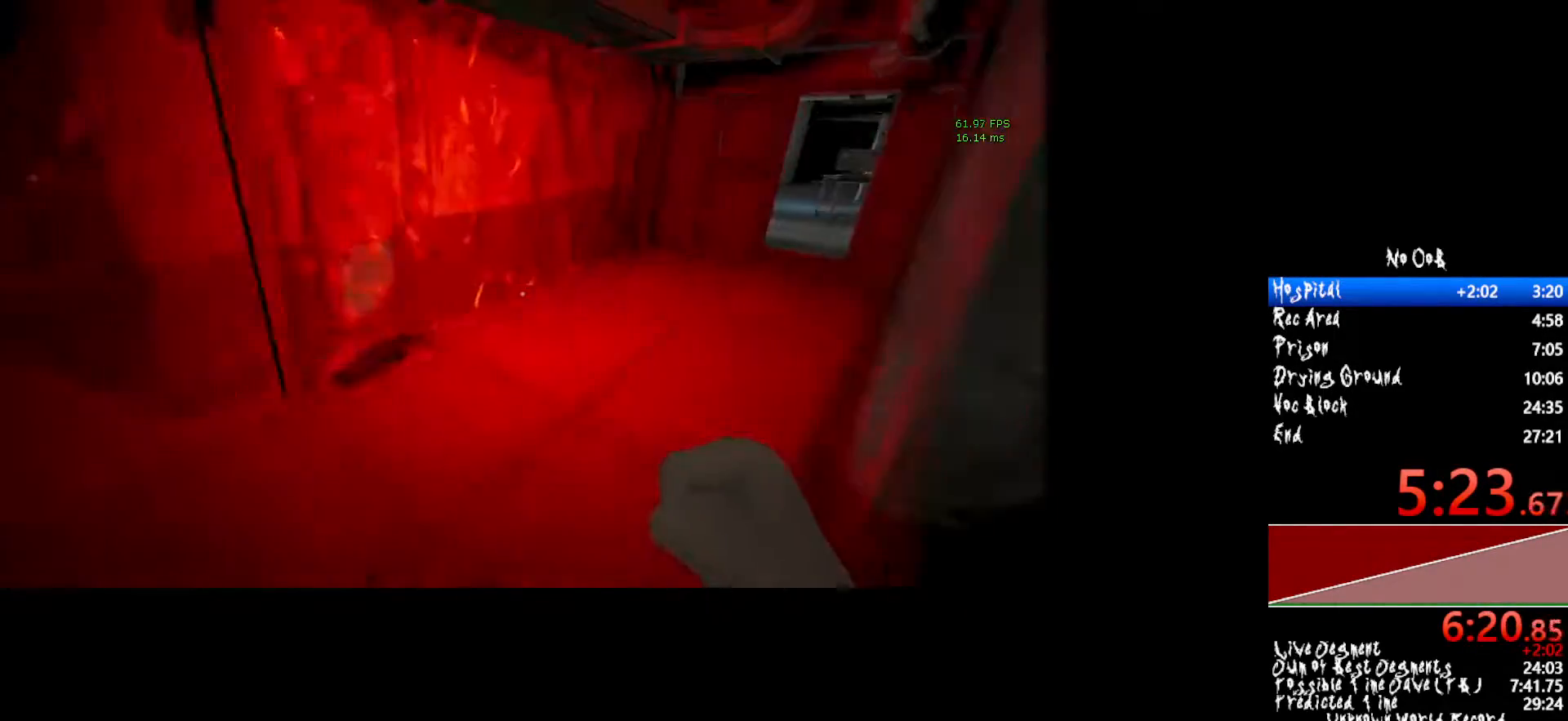
{"keys": ["shift", "w"], "mouse": [], "events": []}
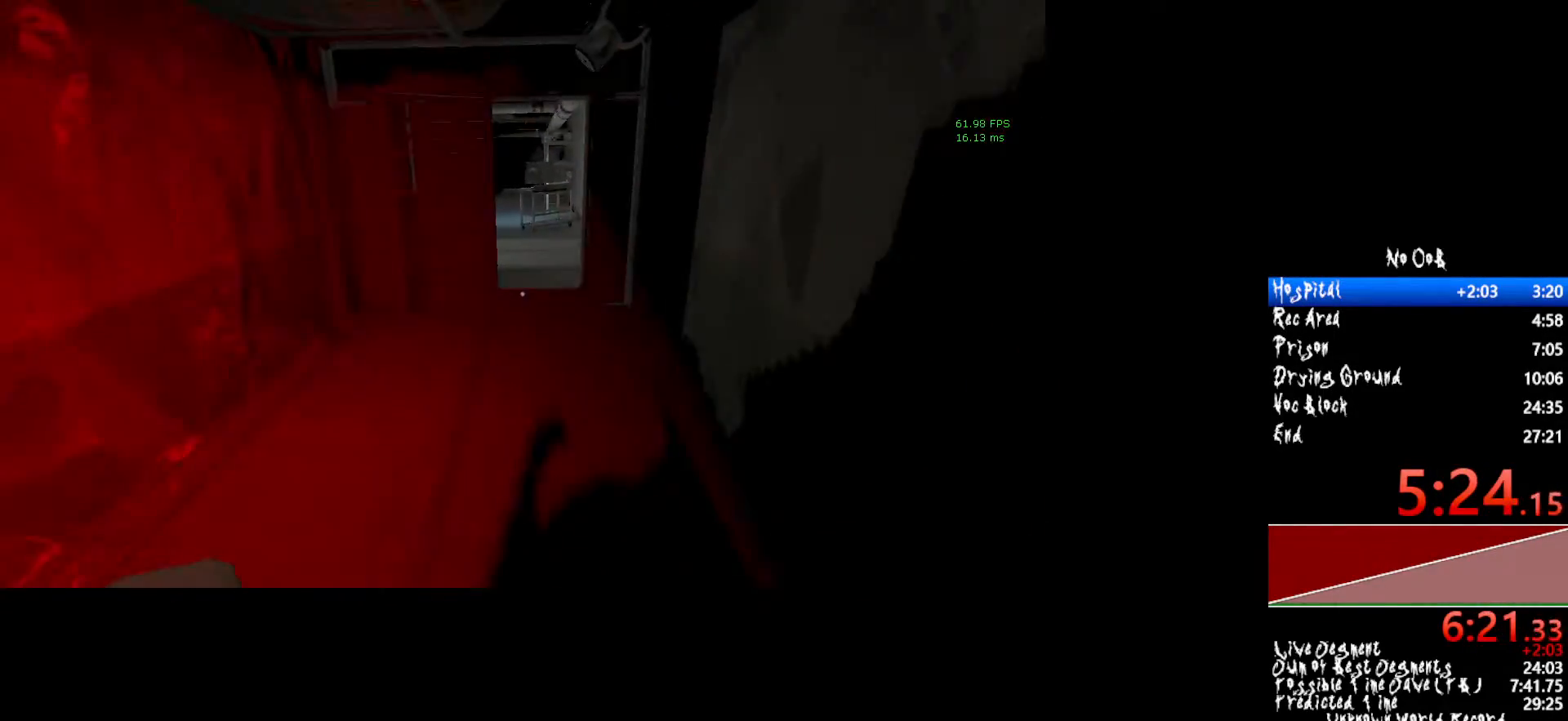
{"keys": ["shift", "w"], "mouse": [], "events": []}
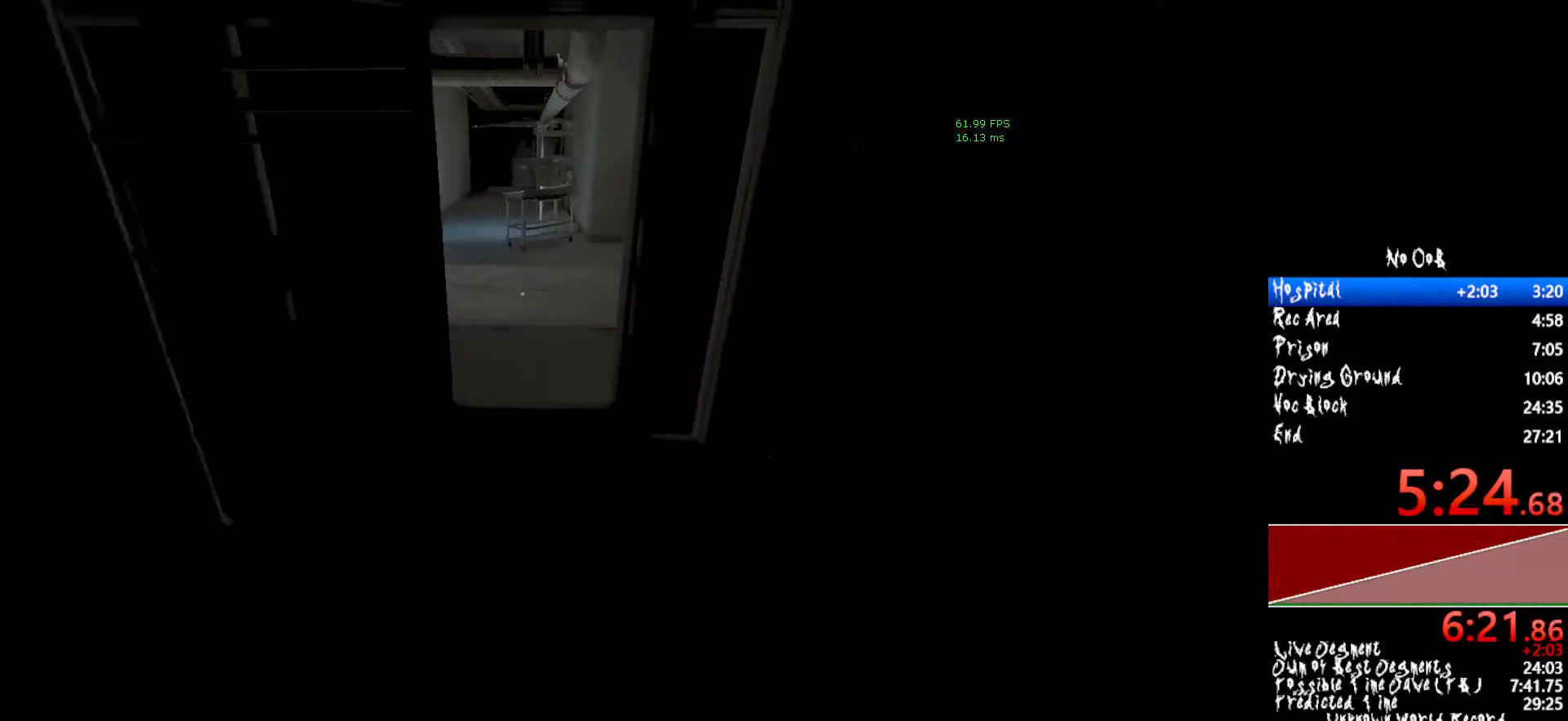
{"keys": ["shift", "w"], "mouse": [], "events": []}
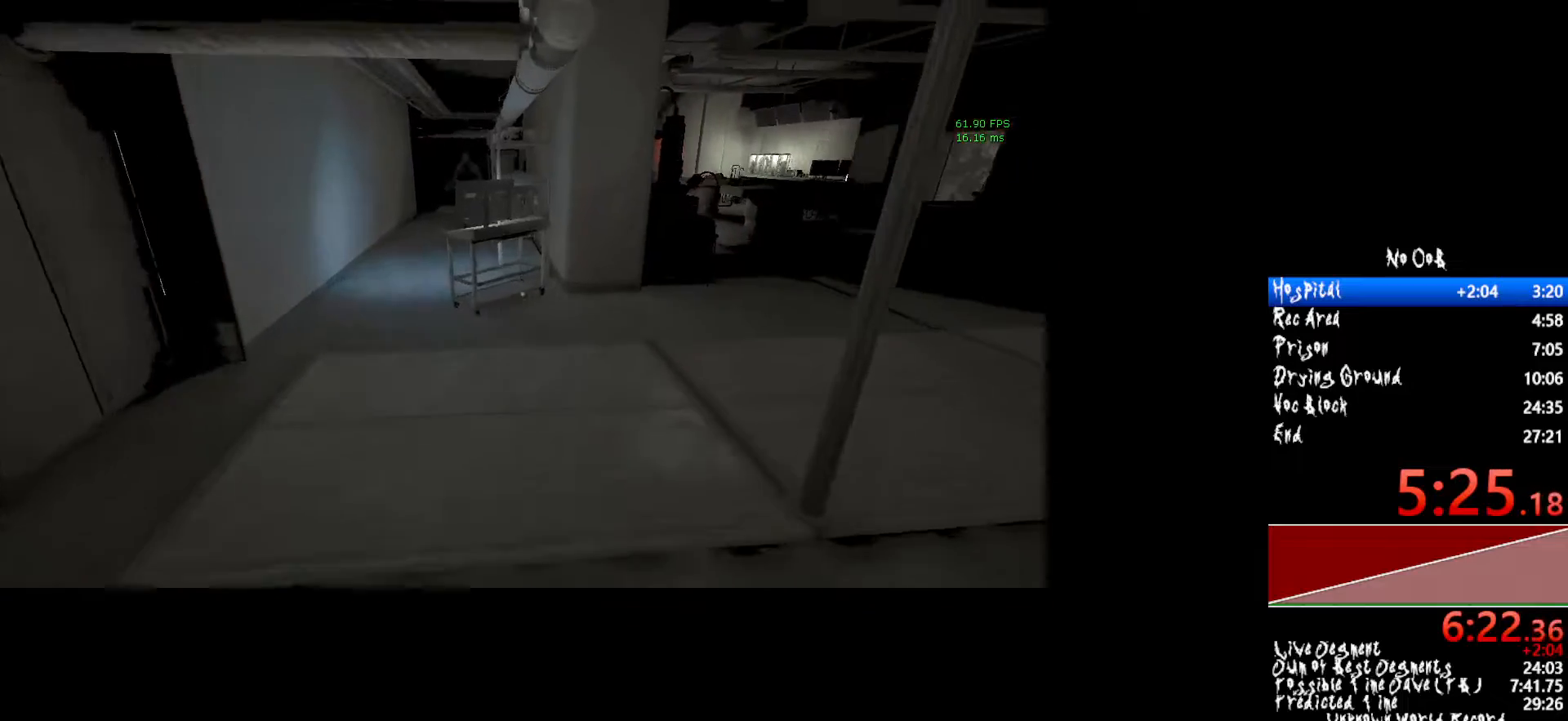
{"keys": ["shift", "w"], "mouse": [], "events": []}
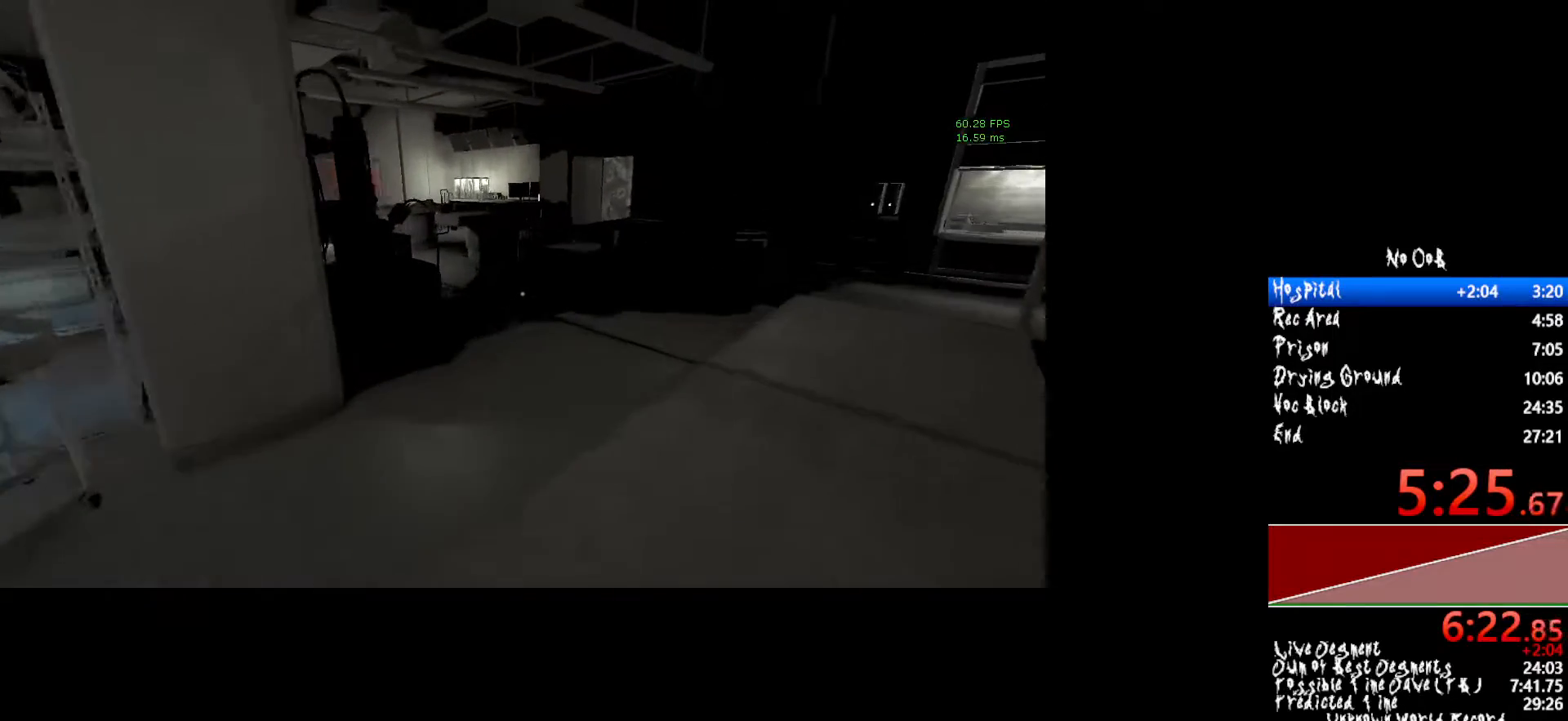
{"keys": ["shift", "w"], "mouse": [], "events": []}
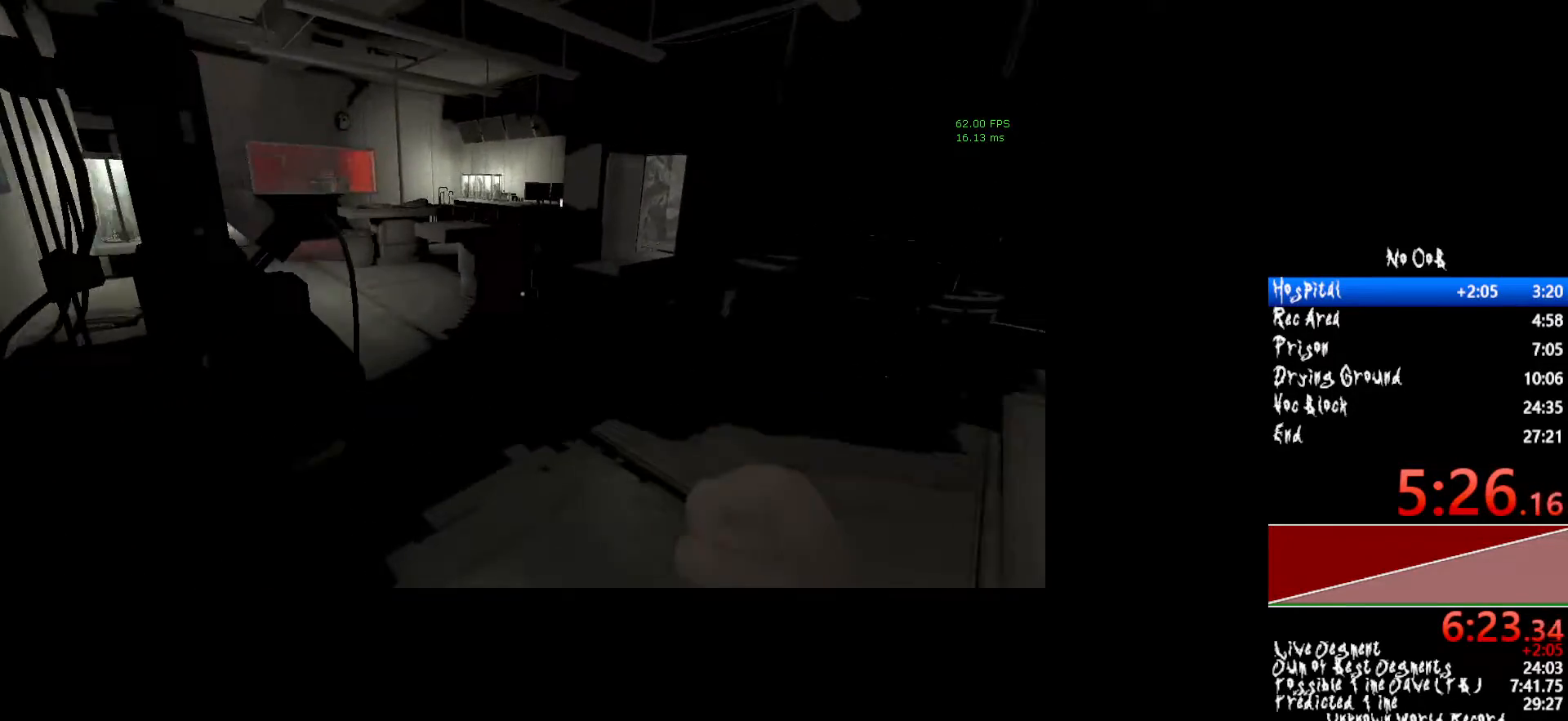
{"keys": ["shift", "w"], "mouse": [], "events": []}
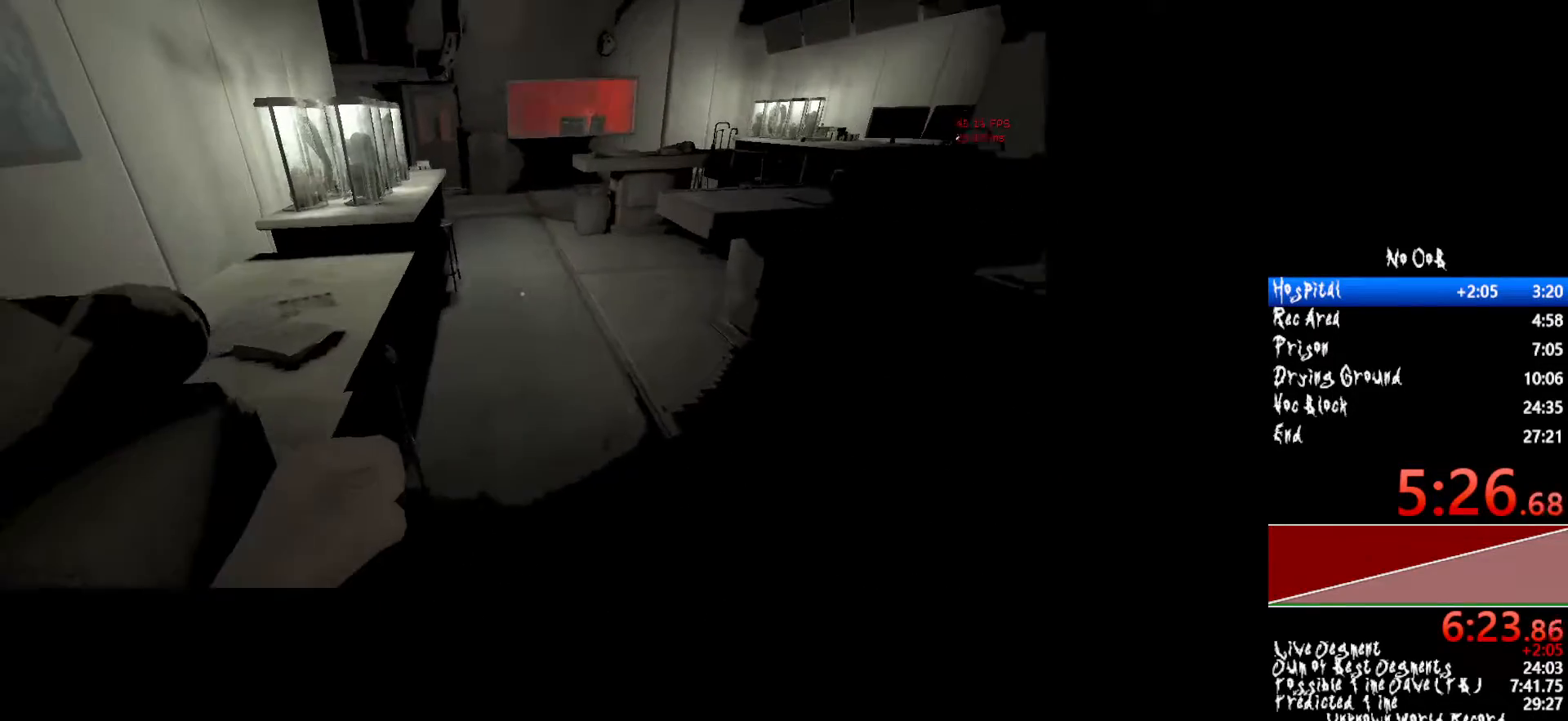
{"keys": ["shift", "w"], "mouse": [], "events": []}
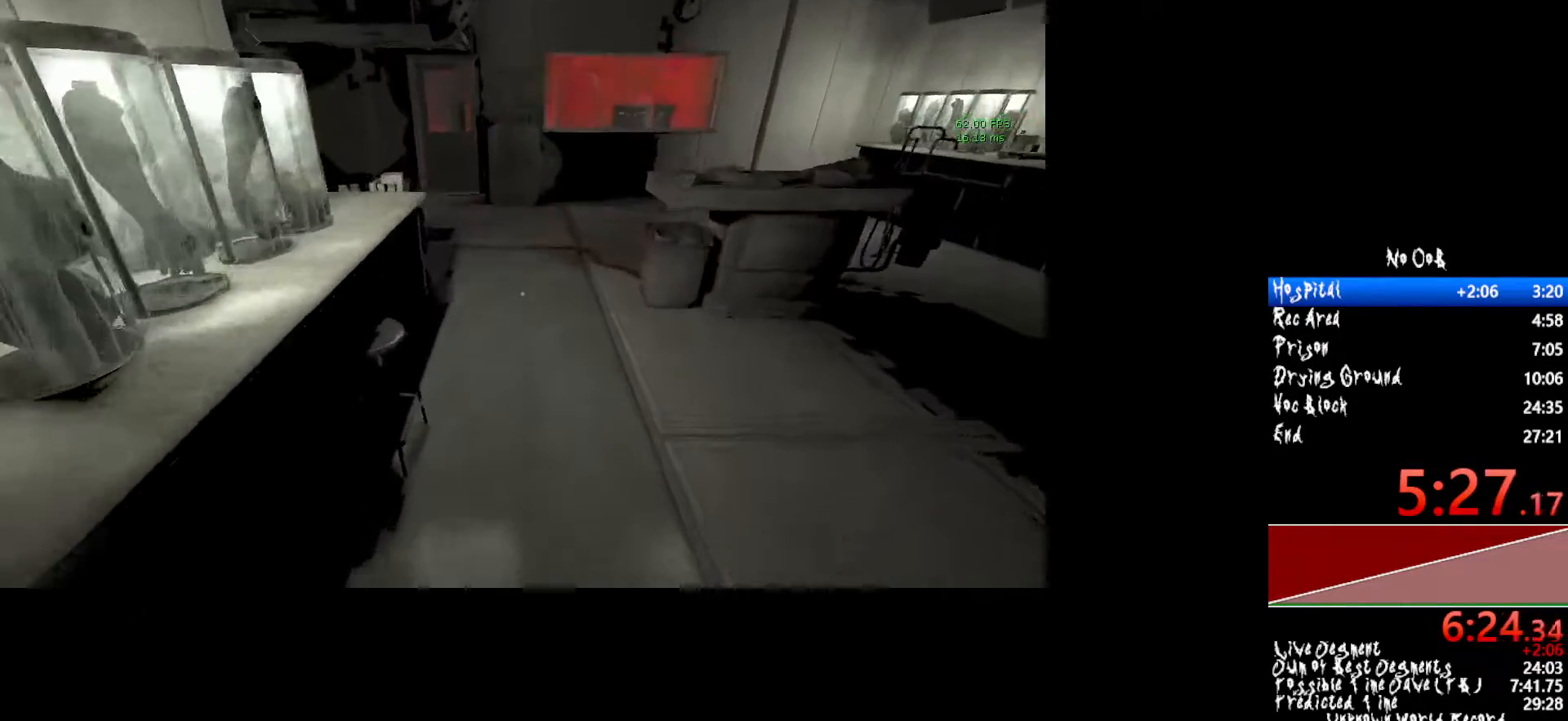
{"keys": ["shift", "w"], "mouse": [], "events": []}
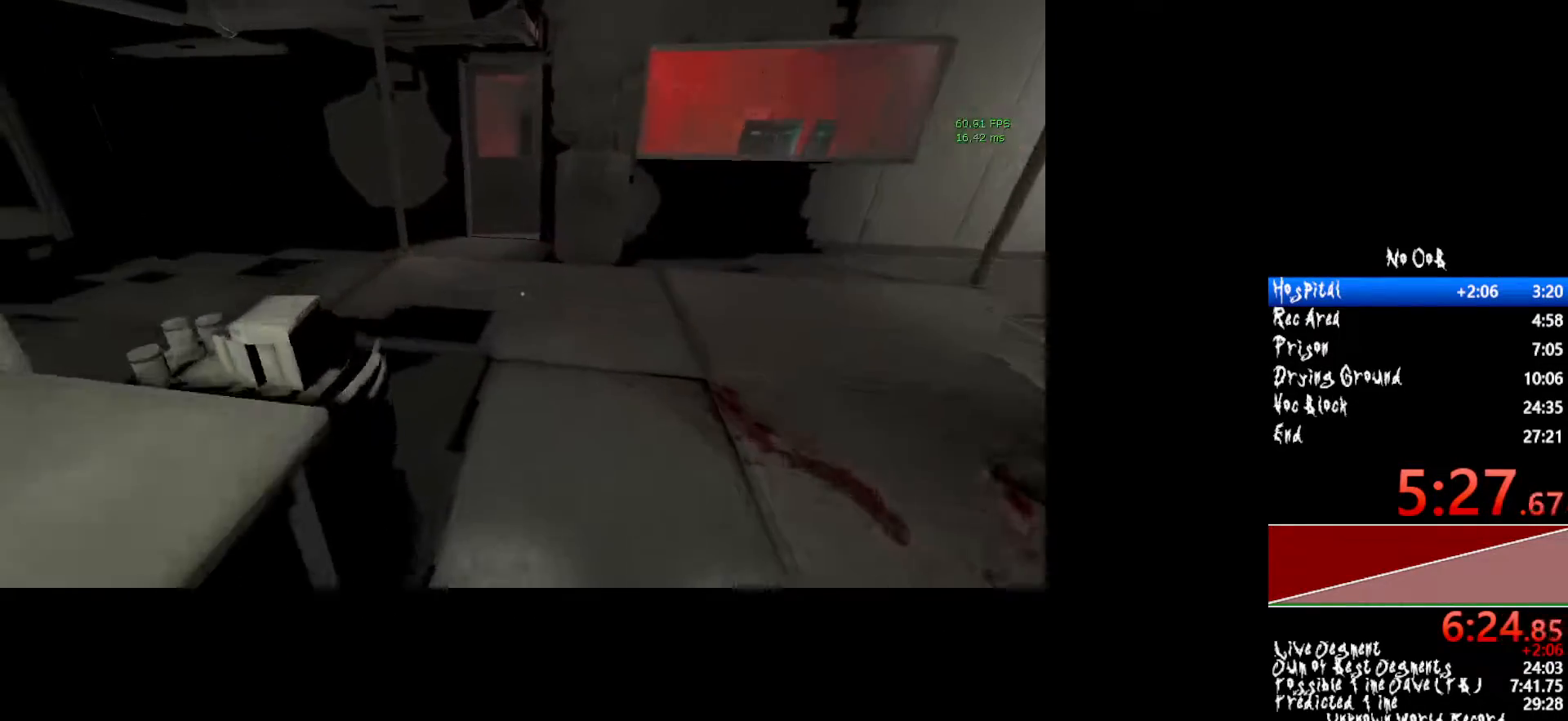
{"keys": ["shift", "w"], "mouse": [], "events": []}
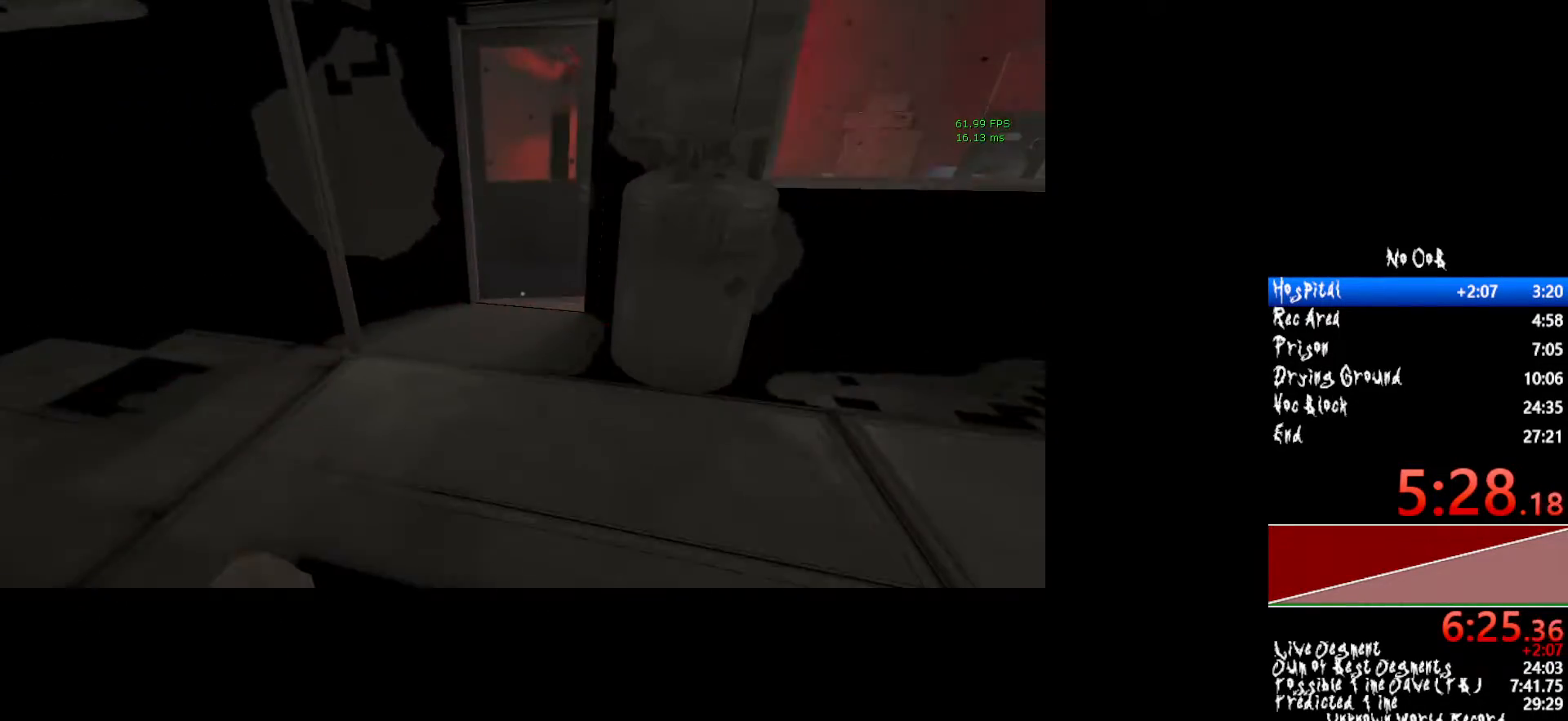
{"keys": ["shift", "w"], "mouse": [], "events": []}
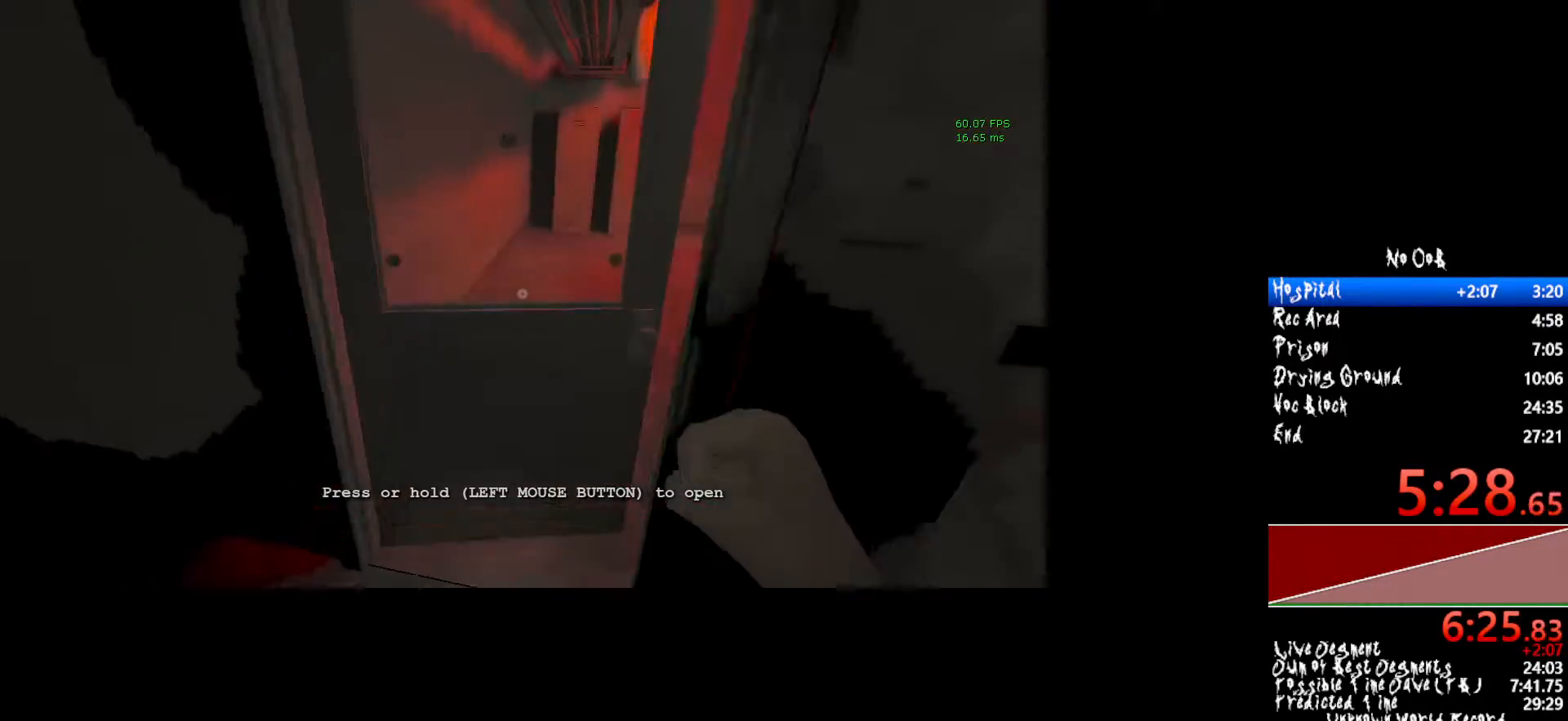
{"keys": ["shift", "w"], "mouse": [], "events": []}
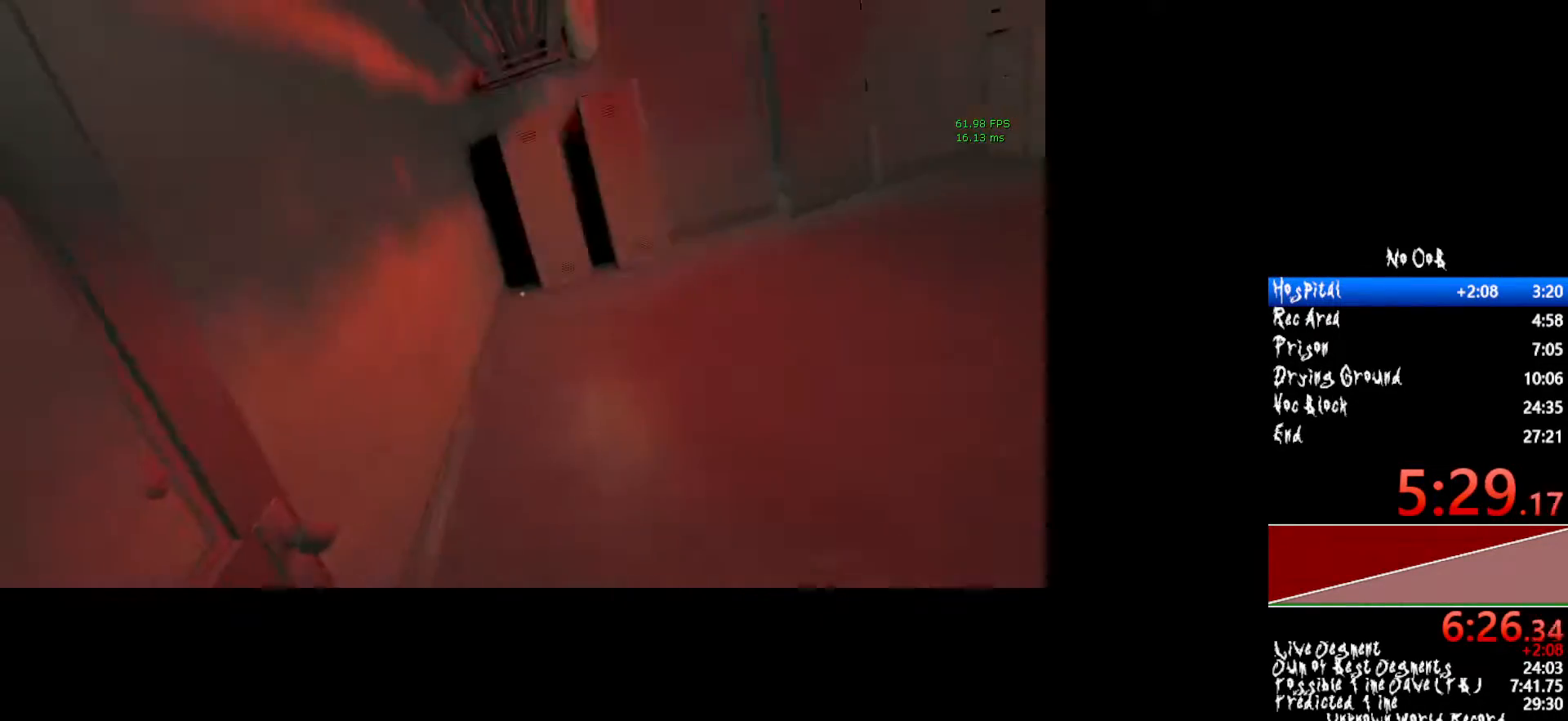
{"keys": ["shift", "w"], "mouse": [], "events": []}
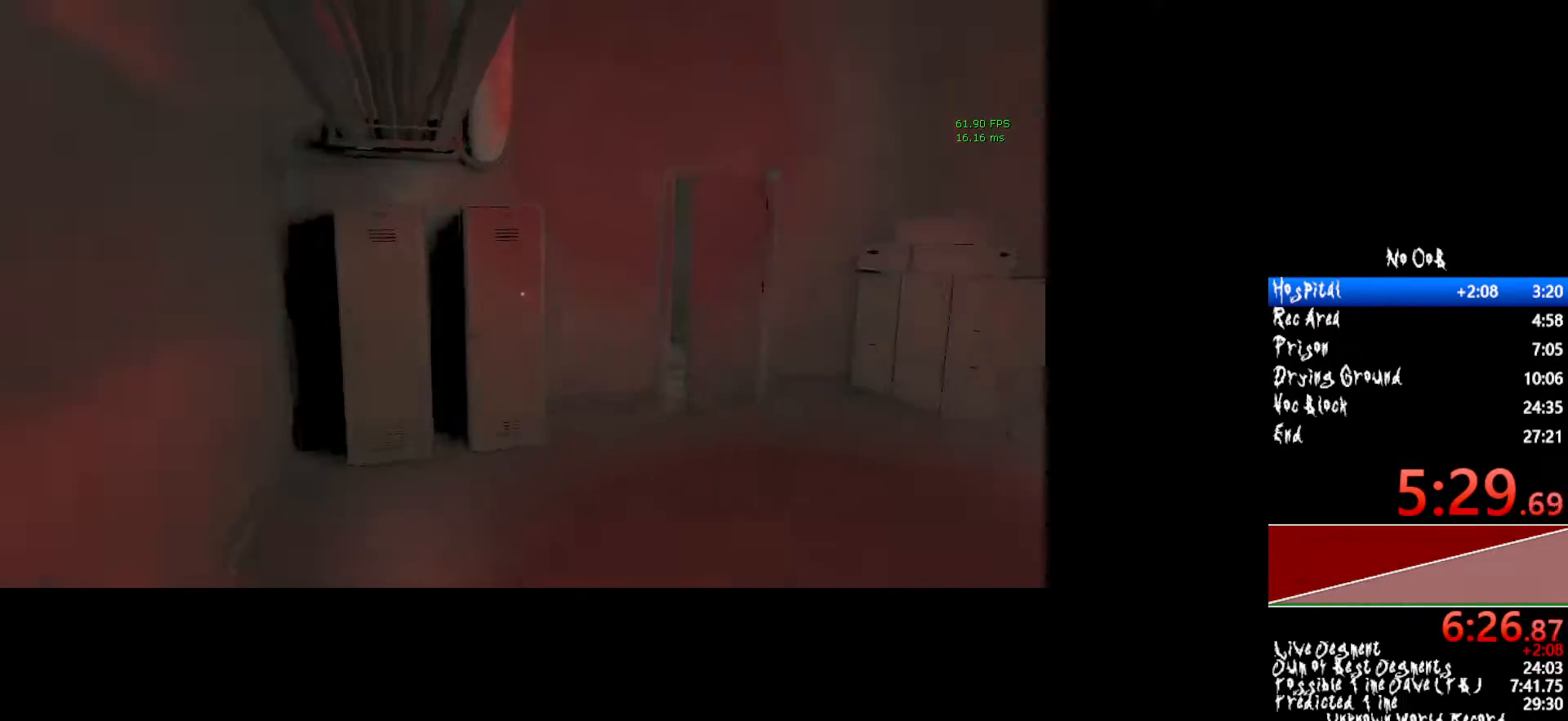
{"keys": ["shift", "w"], "mouse": [], "events": []}
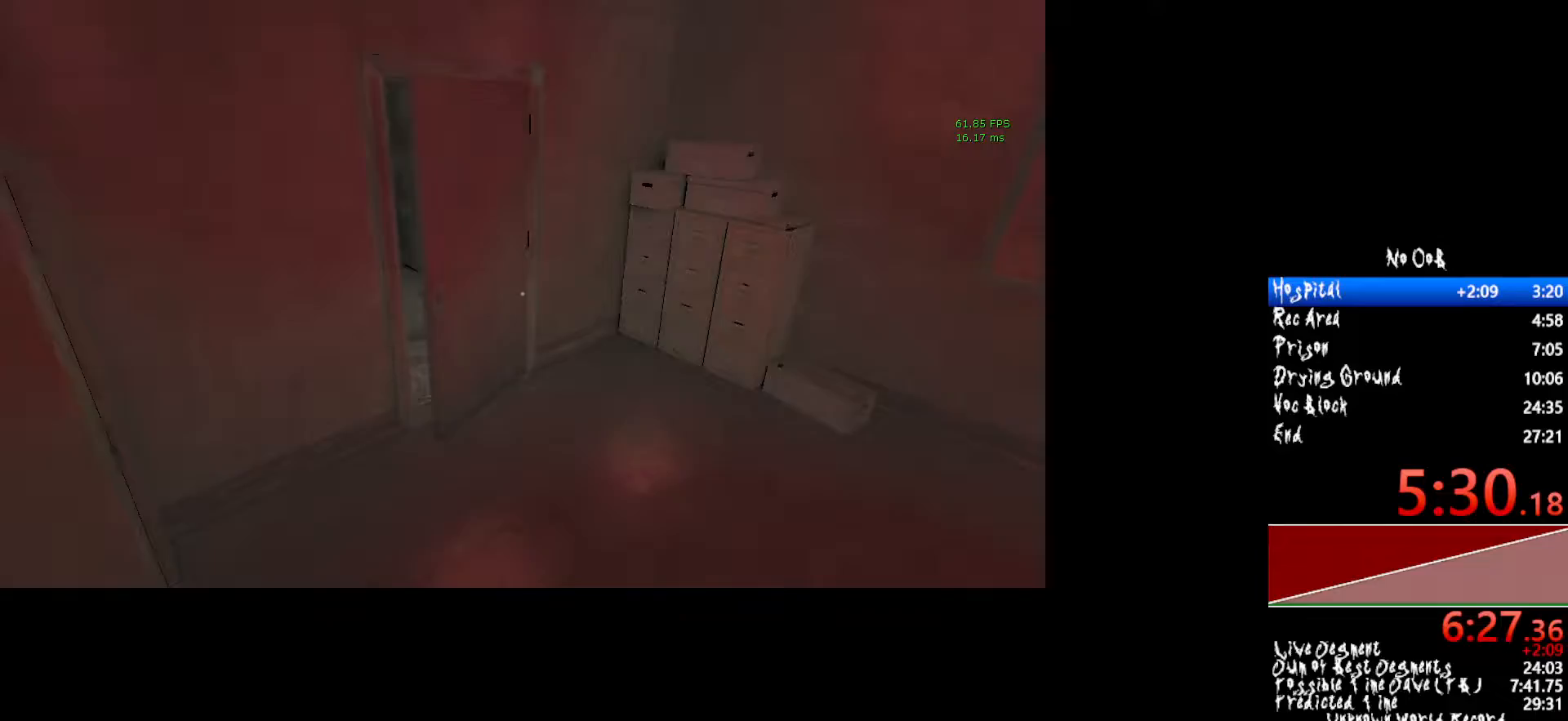
{"keys": ["shift", "w"], "mouse": ["left"], "events": [[483, "mouse_left", "down"]]}
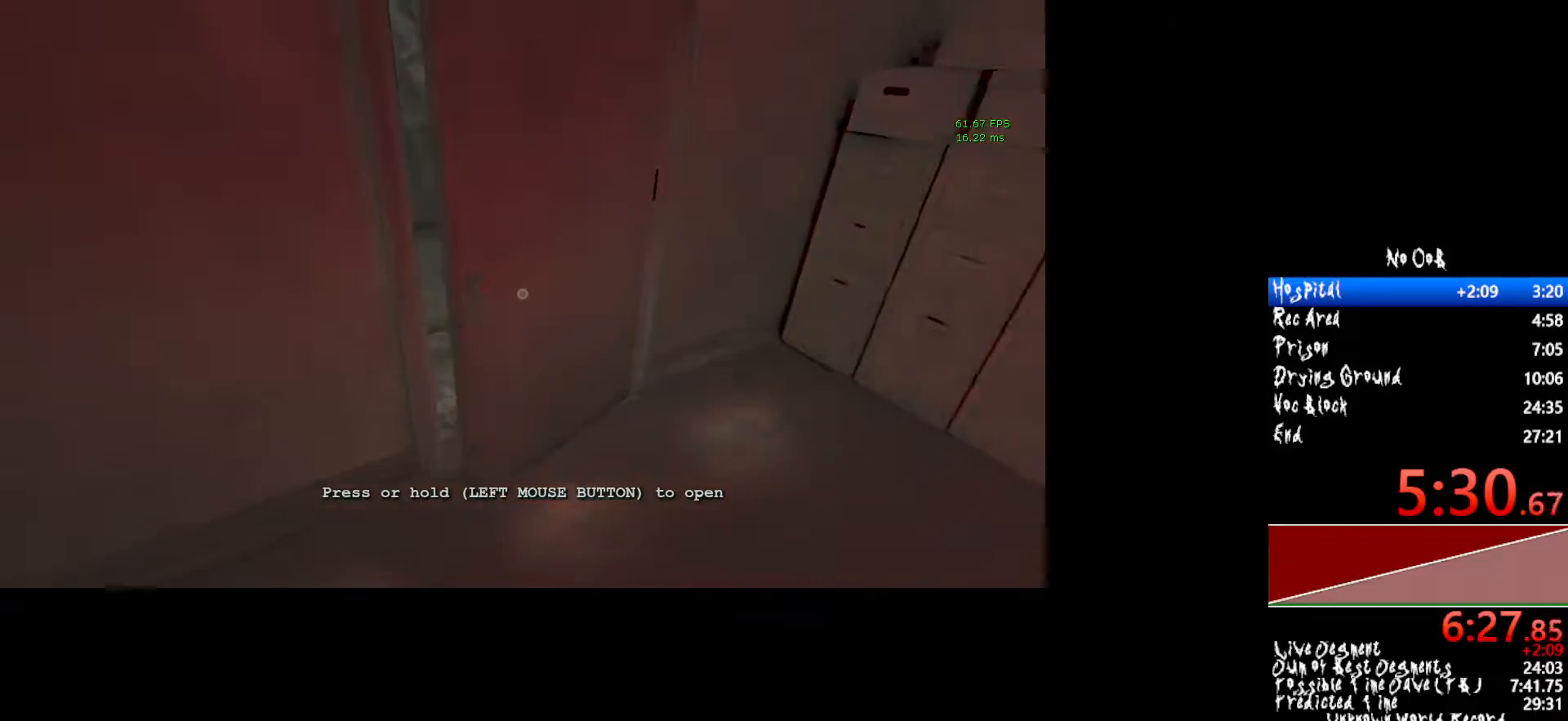
{"keys": ["shift", "w"], "mouse": ["left"], "events": []}
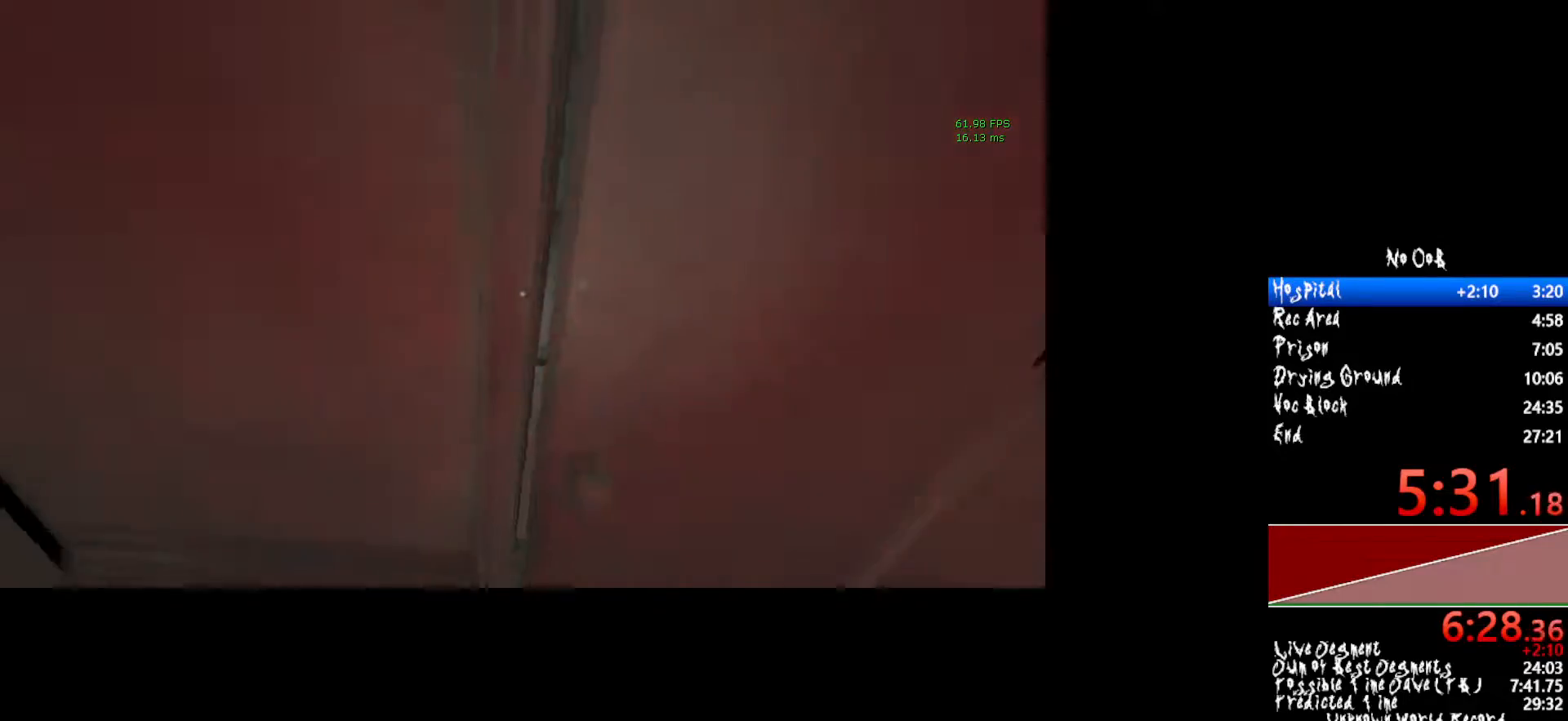
{"keys": ["shift", "w"], "mouse": ["left"], "events": []}
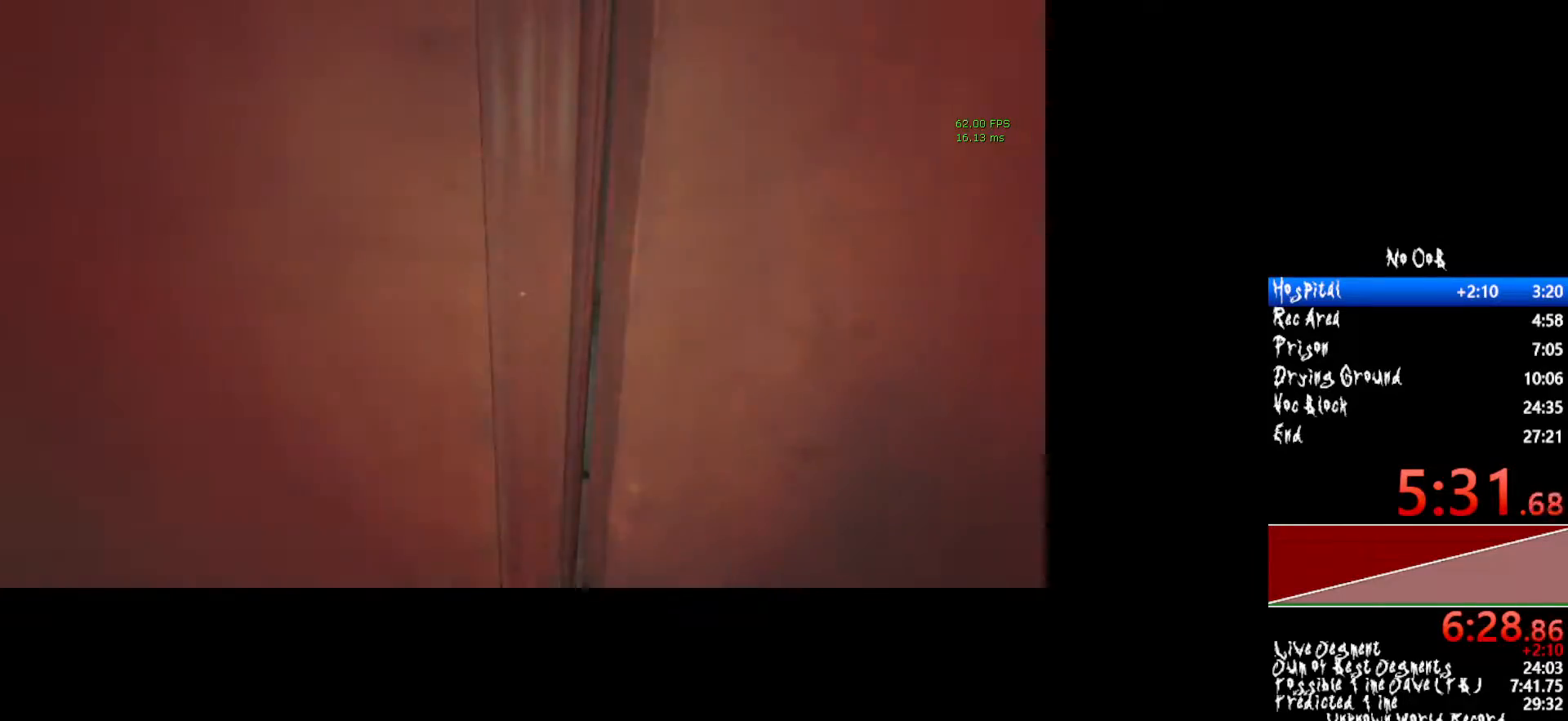
{"keys": ["shift", "w"], "mouse": [], "events": [[33, "mouse_left", "up"], [83, "d", "down"], [217, "d", "up"]]}
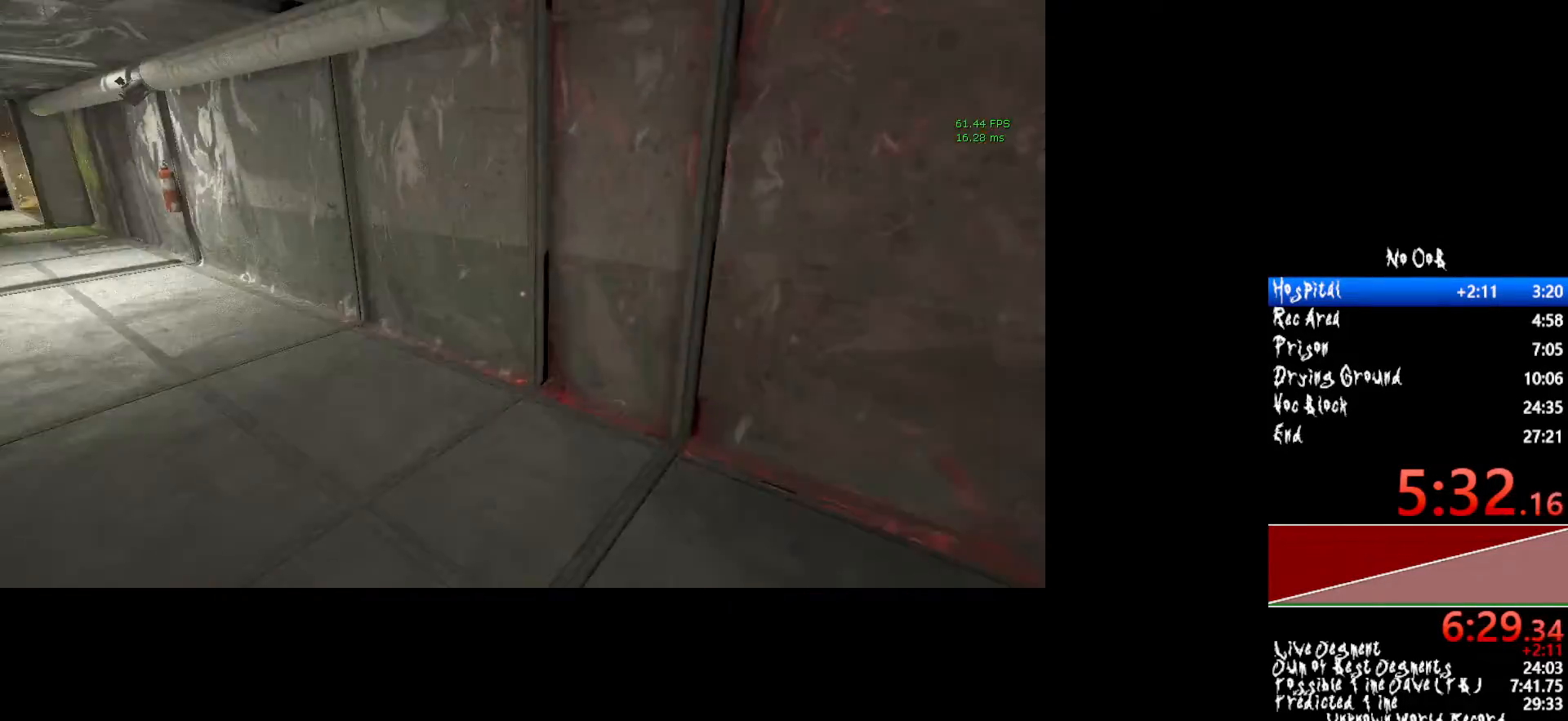
{"keys": ["shift", "w"], "mouse": [], "events": []}